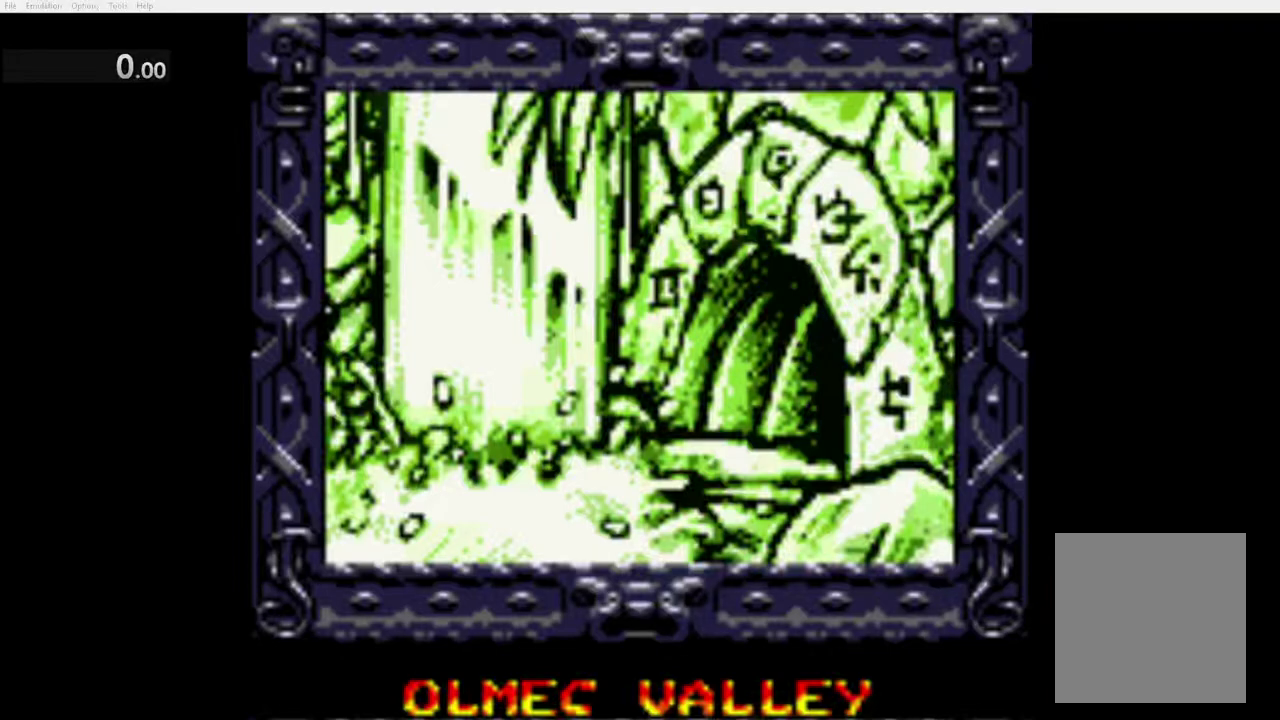
Gameplay with a controller (Xbox layout); each line is a JSON object with the inputs held at the frame after it. "events" lists button and stick changes between this image and that frame as [ms after this image, input, new state], when the widget could be followed in between. Not read: R3 right_stick.
{"buttons": [], "left_stick": "center"}
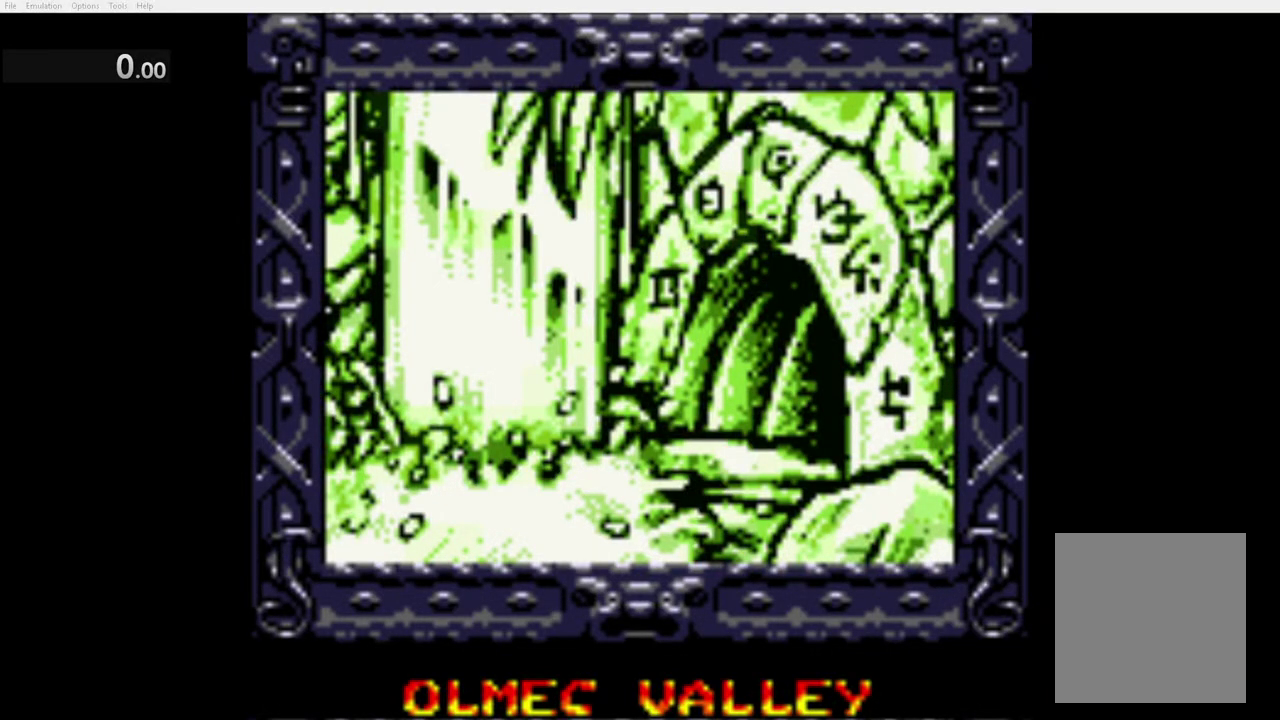
{"buttons": [], "left_stick": "center"}
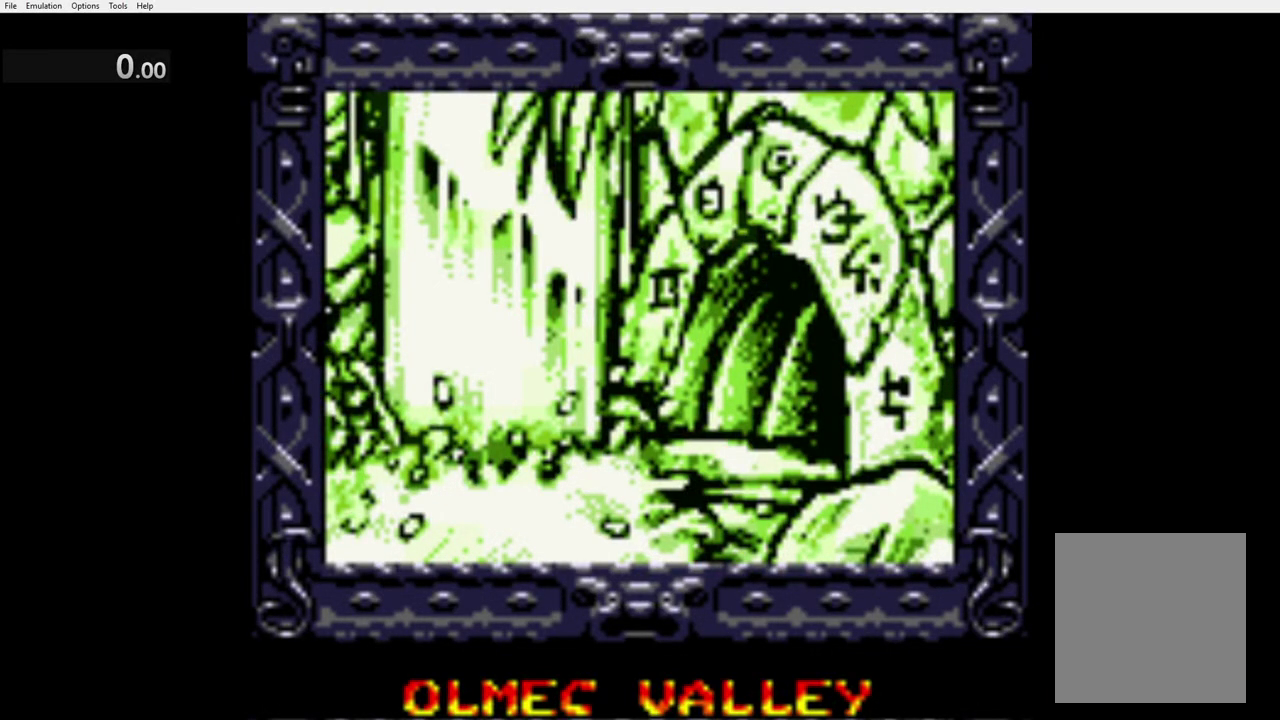
{"buttons": [], "left_stick": "center"}
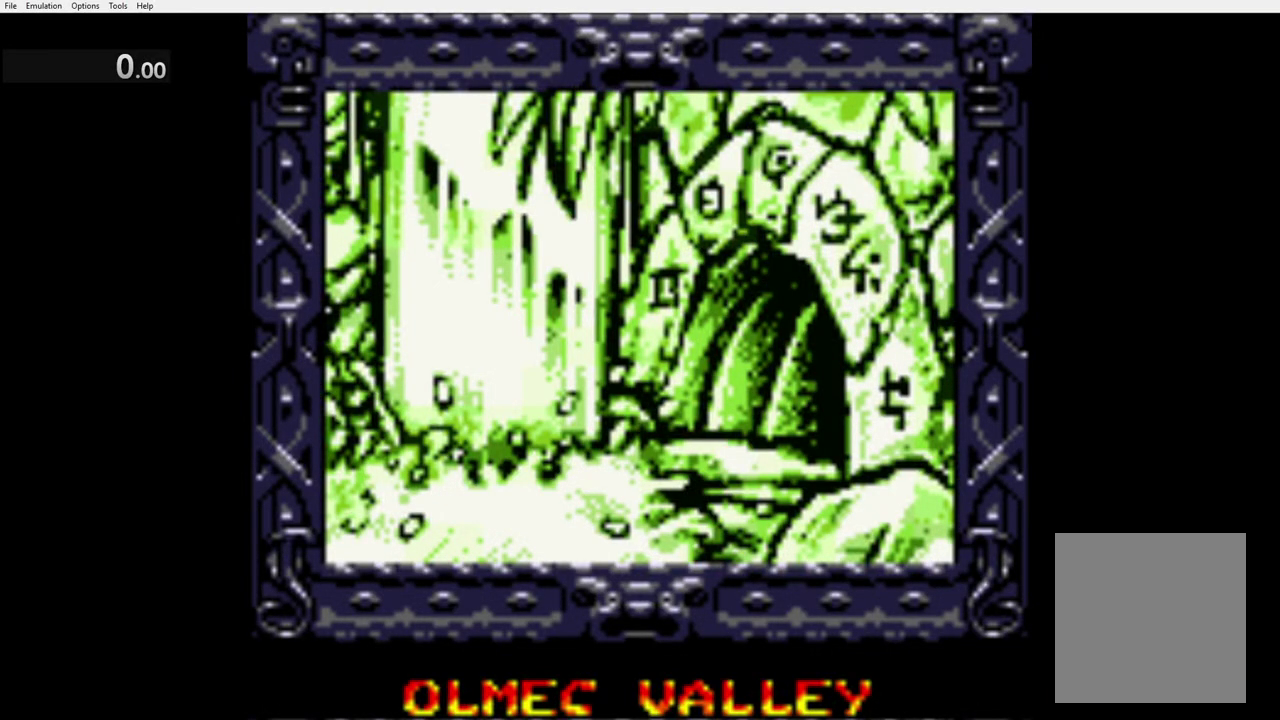
{"buttons": [], "left_stick": "center", "events": [[166, "A", "down"], [316, "A", "up"]]}
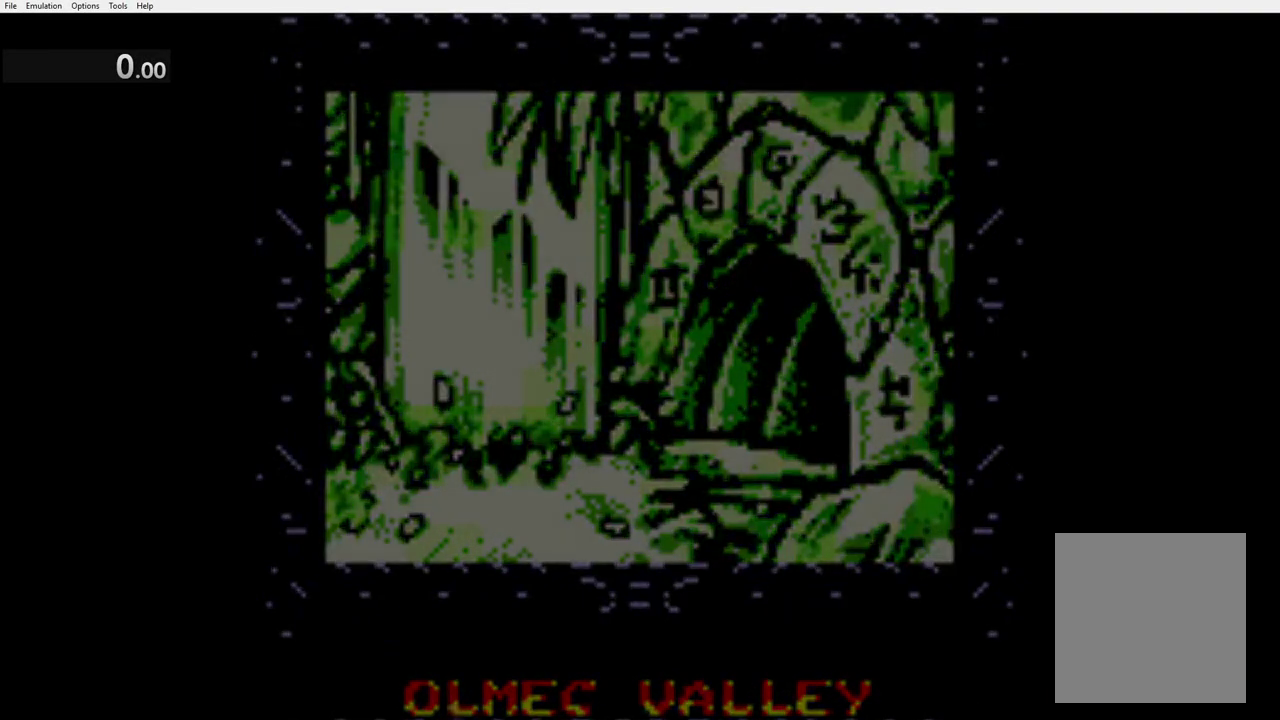
{"buttons": [], "left_stick": "center"}
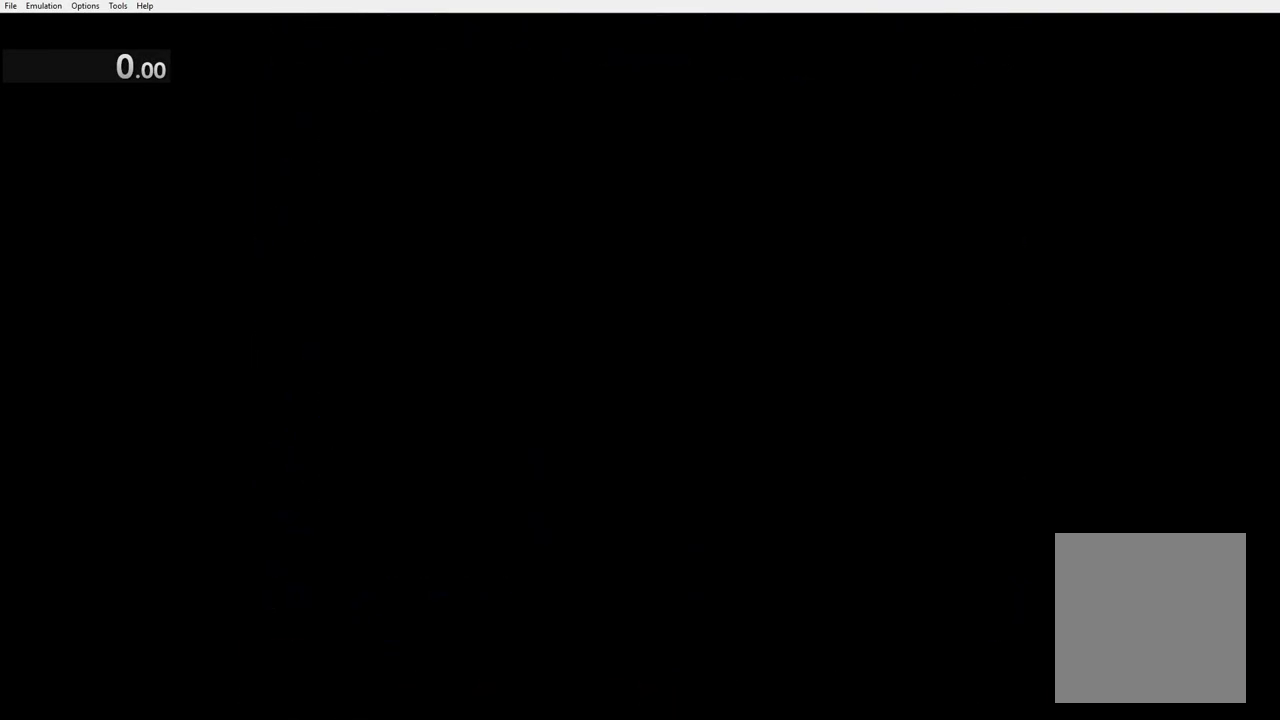
{"buttons": ["A"], "left_stick": "center", "events": [[483, "A", "down"]]}
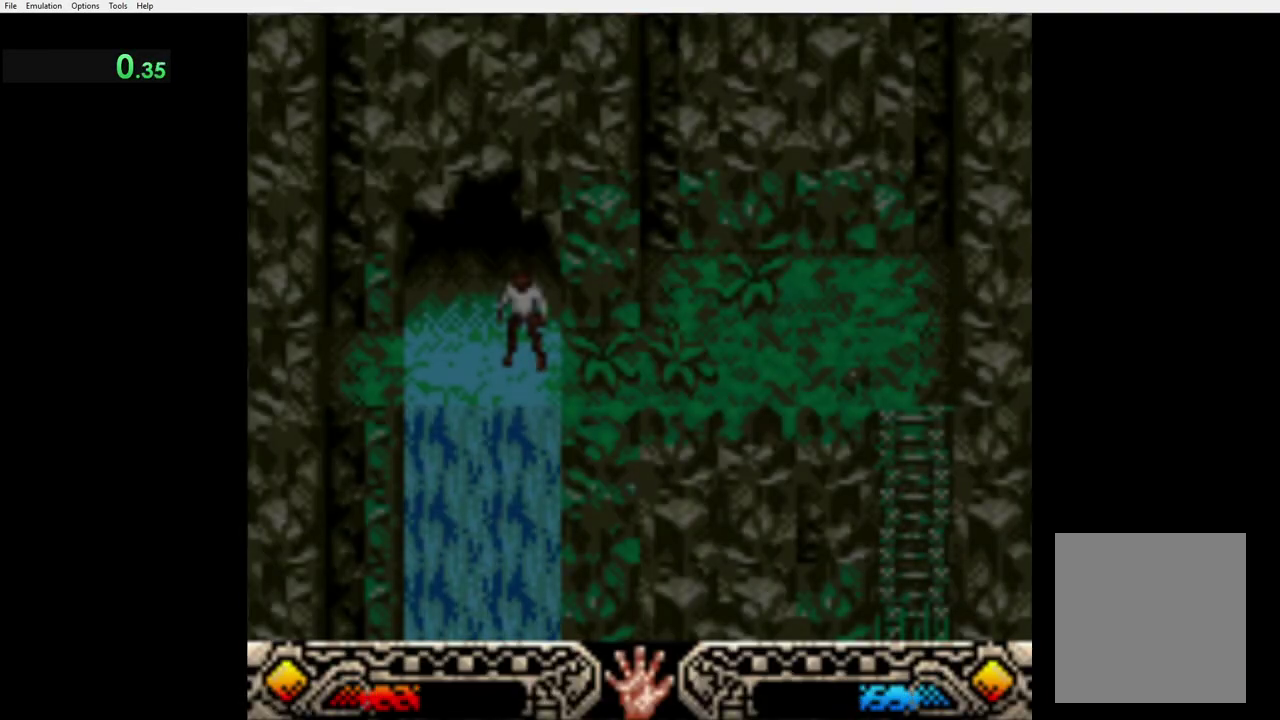
{"buttons": [], "left_stick": "center", "events": [[133, "A", "up"], [216, "A", "down"], [300, "A", "up"], [366, "A", "down"], [483, "A", "up"]]}
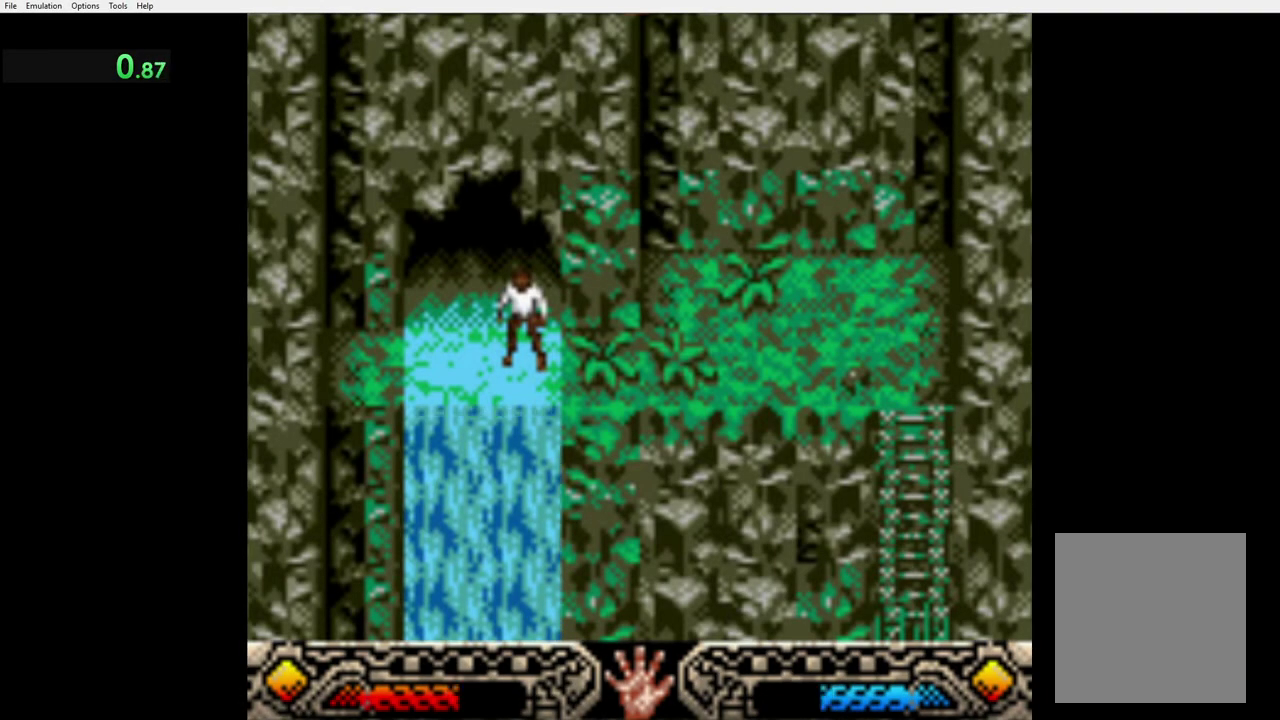
{"buttons": [], "left_stick": "right"}
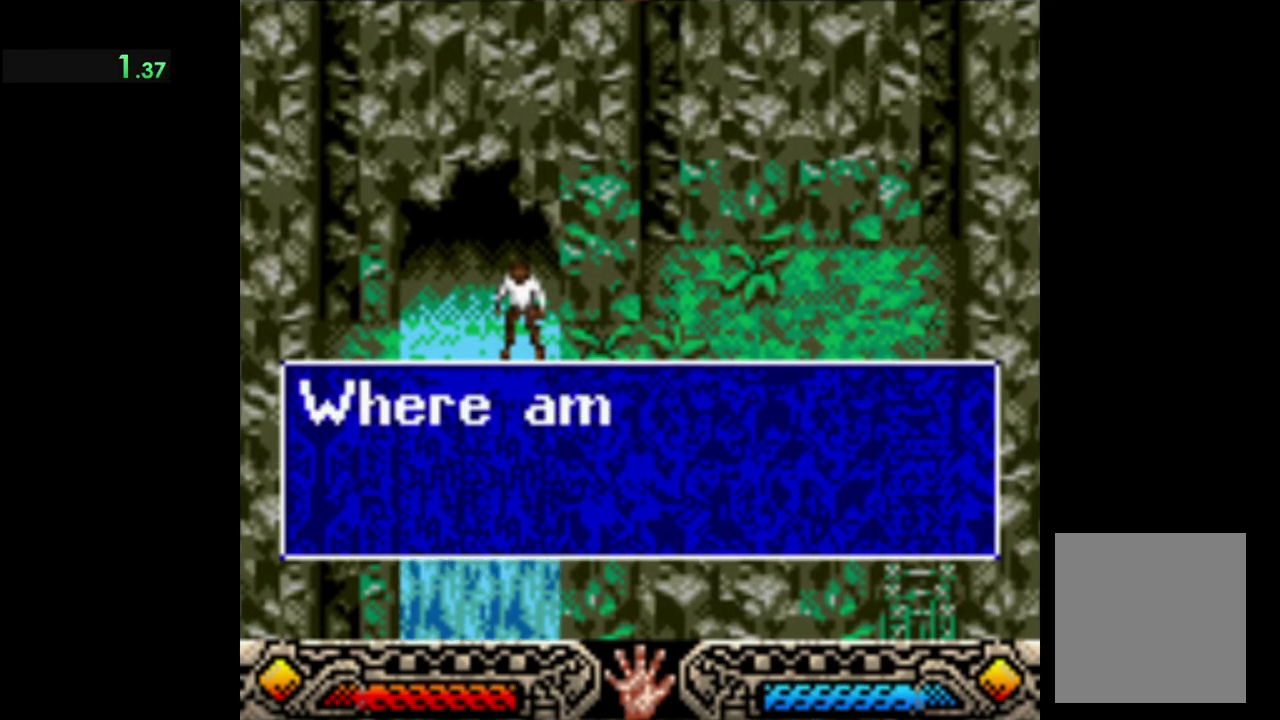
{"buttons": [], "left_stick": "right", "events": [[33, "A", "down"], [133, "A", "up"], [200, "A", "down"], [300, "A", "up"], [383, "A", "down"], [483, "A", "up"]]}
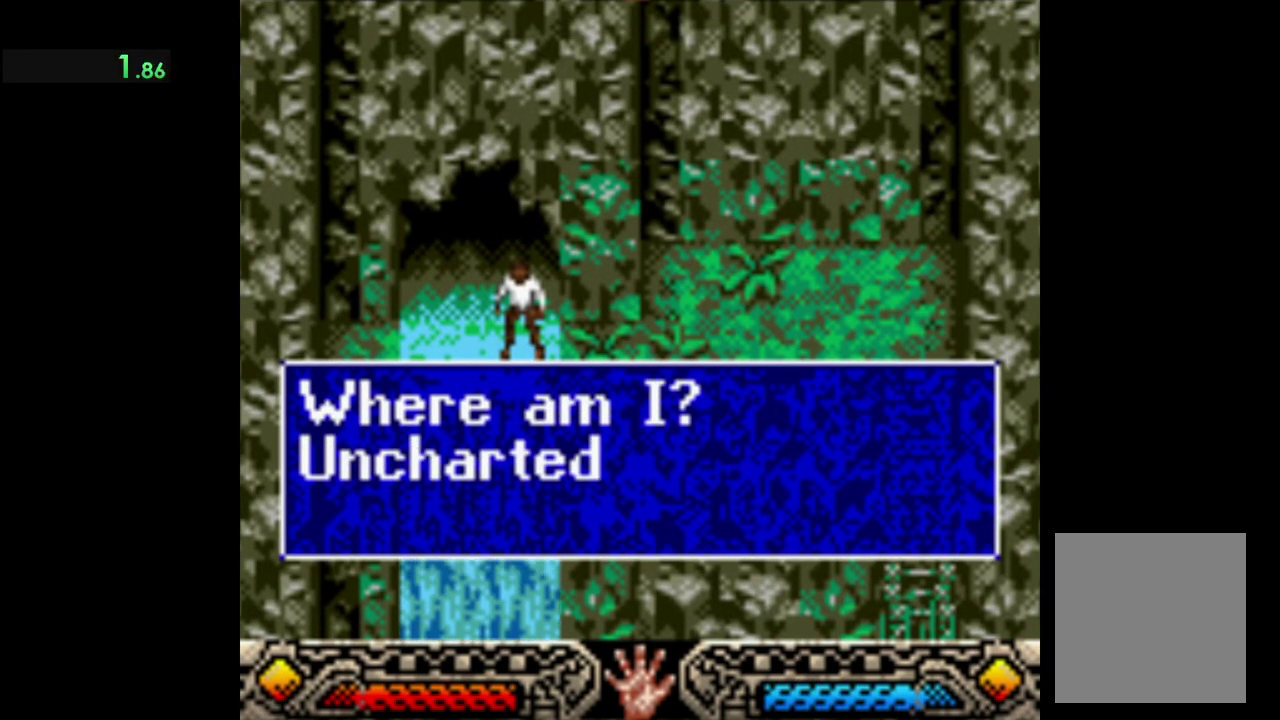
{"buttons": [], "left_stick": "right", "events": [[50, "A", "down"], [150, "A", "up"], [216, "A", "down"], [316, "A", "up"], [383, "A", "down"], [483, "A", "up"]]}
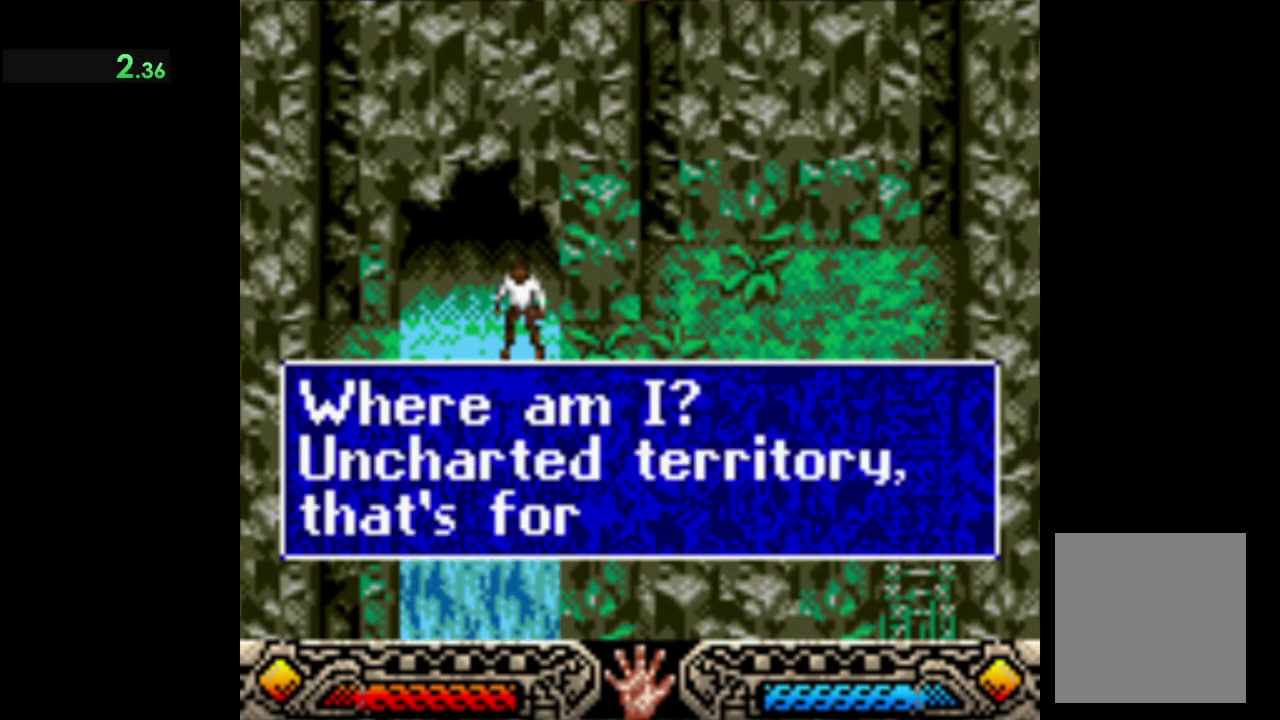
{"buttons": ["A"], "left_stick": "right", "events": [[50, "A", "down"], [133, "A", "up"], [250, "A", "down"], [350, "A", "up"], [416, "A", "down"]]}
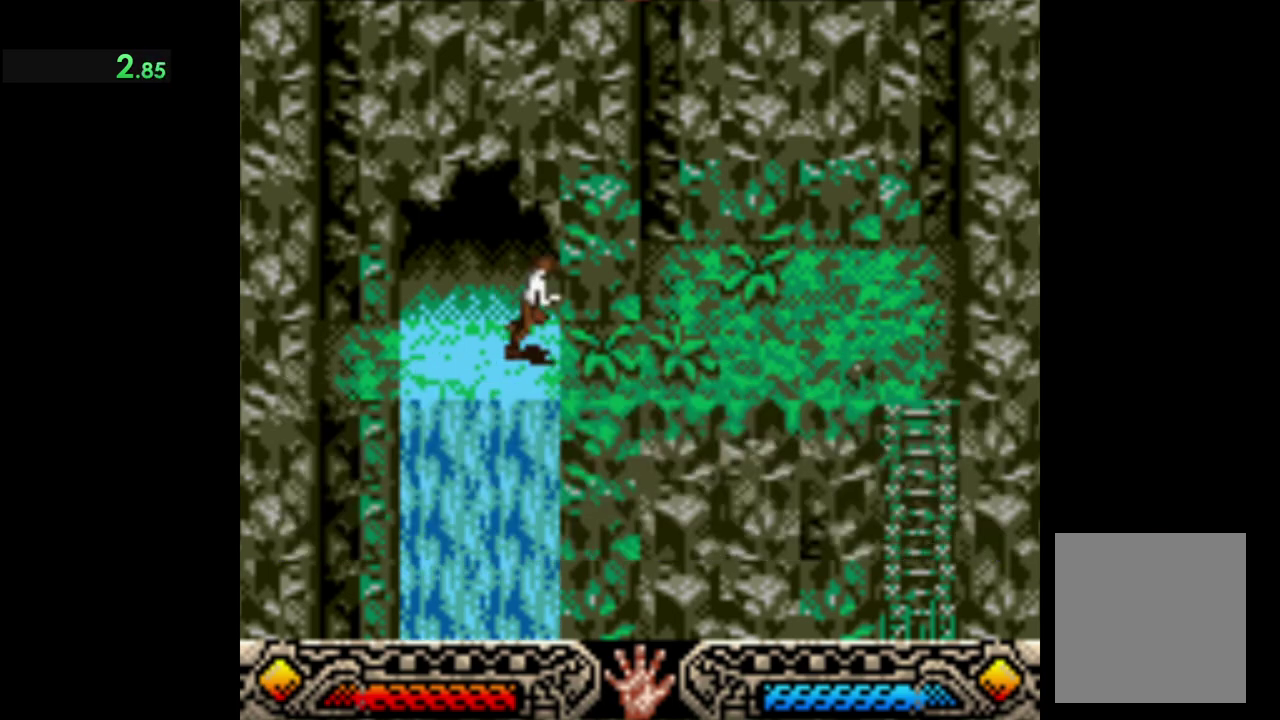
{"buttons": [], "left_stick": "right", "events": [[16, "A", "up"], [83, "A", "down"], [200, "A", "up"]]}
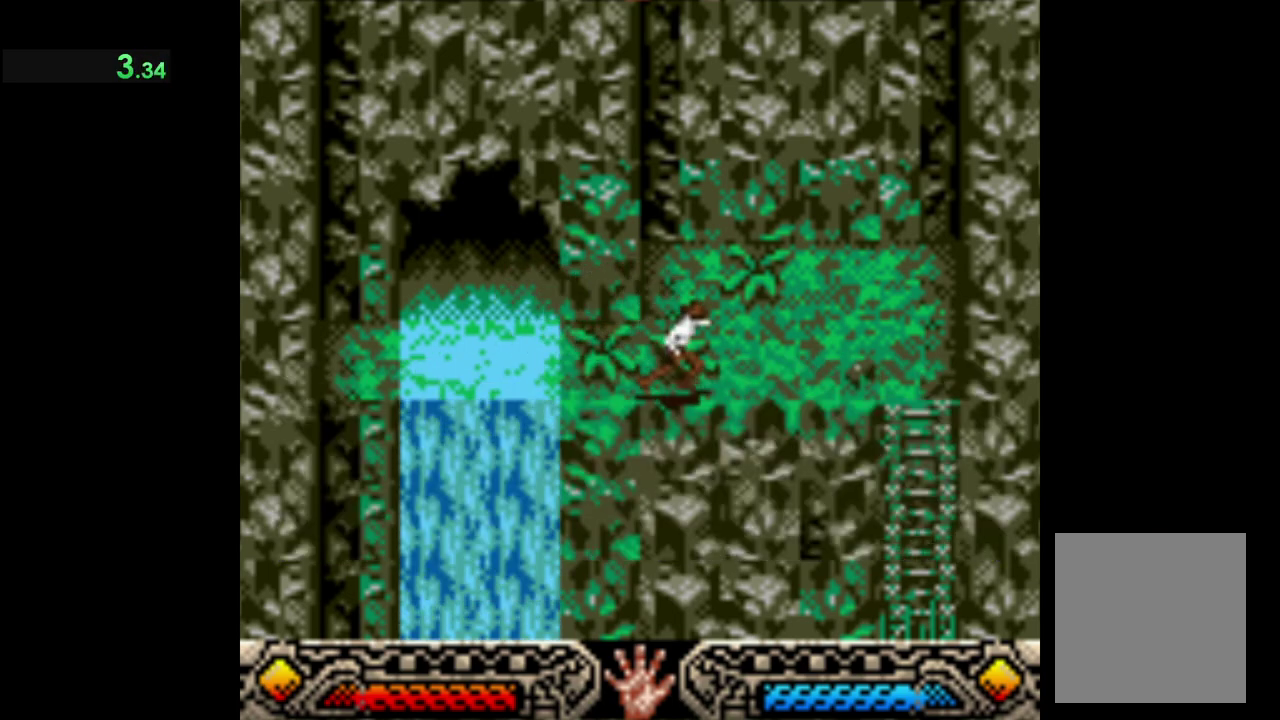
{"buttons": [], "left_stick": "right", "events": []}
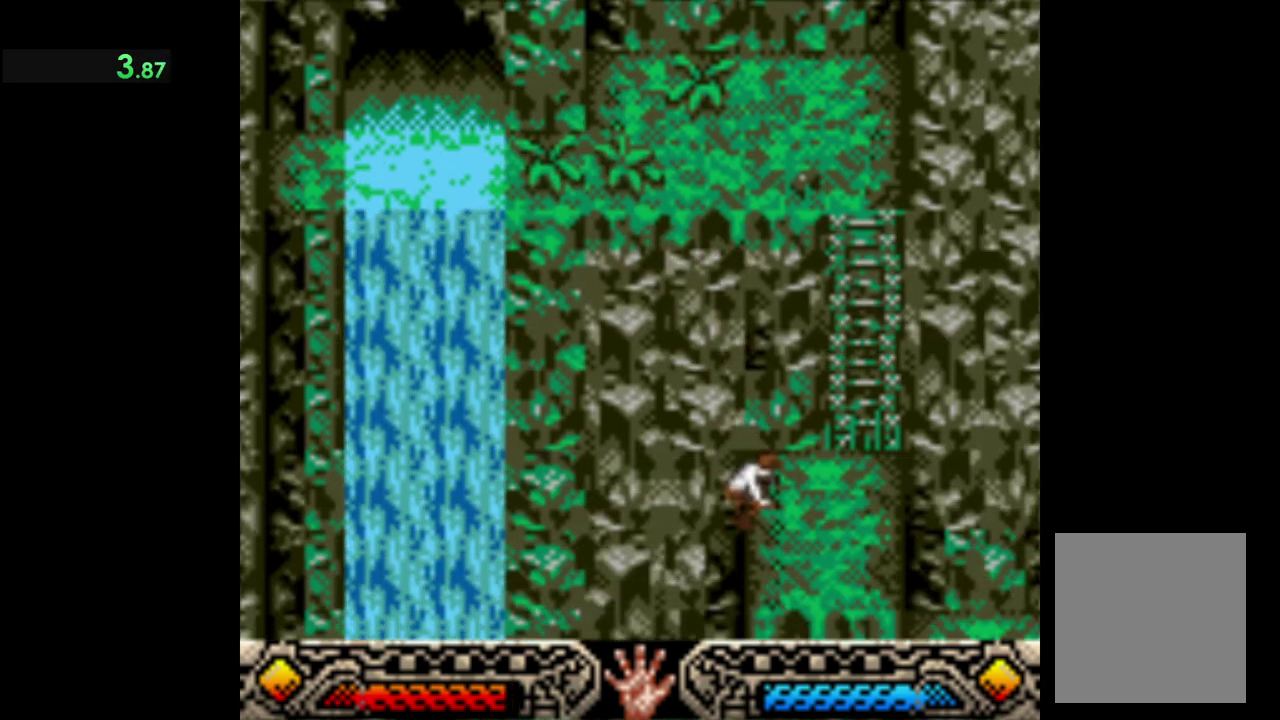
{"buttons": [], "left_stick": "right", "events": []}
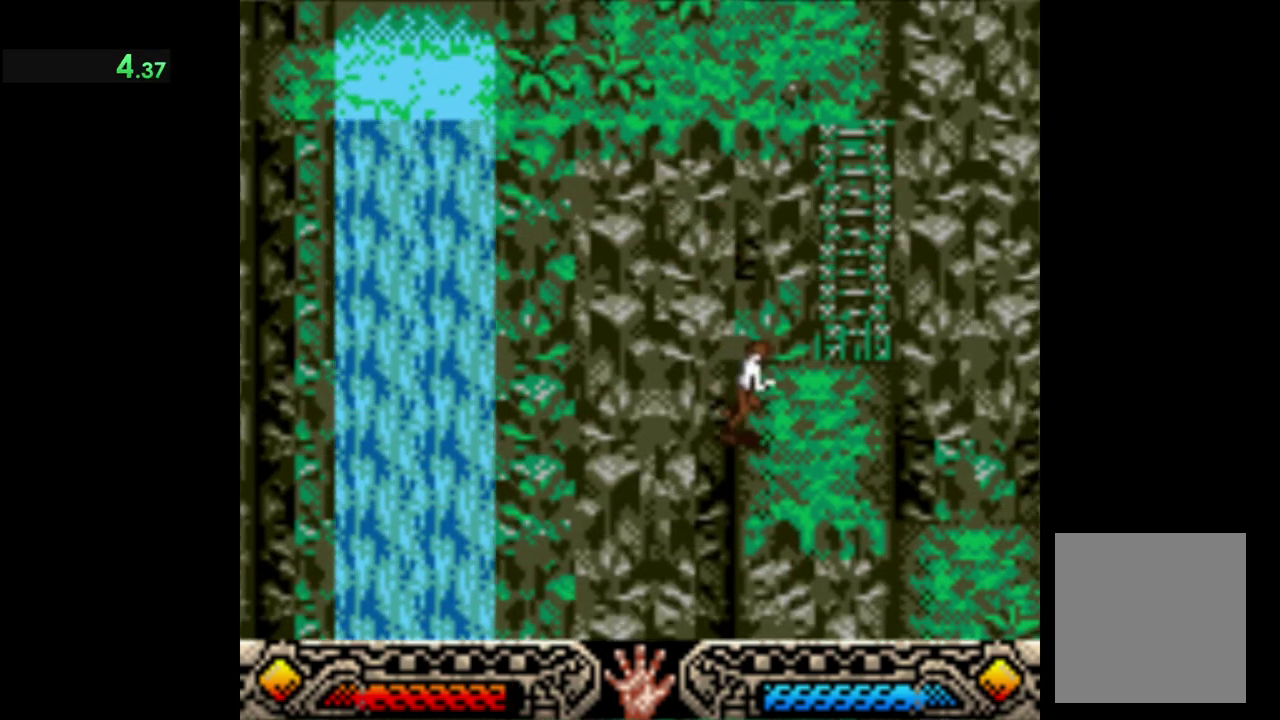
{"buttons": [], "left_stick": "right", "events": []}
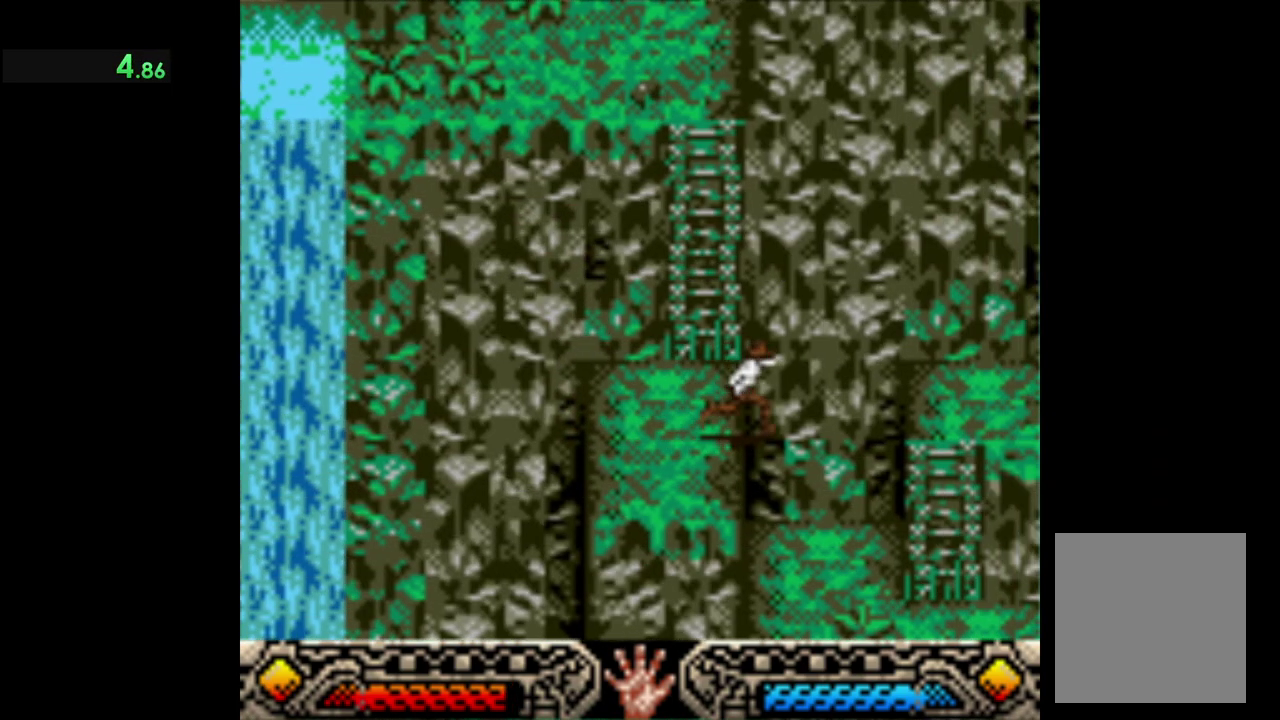
{"buttons": [], "left_stick": "right", "events": []}
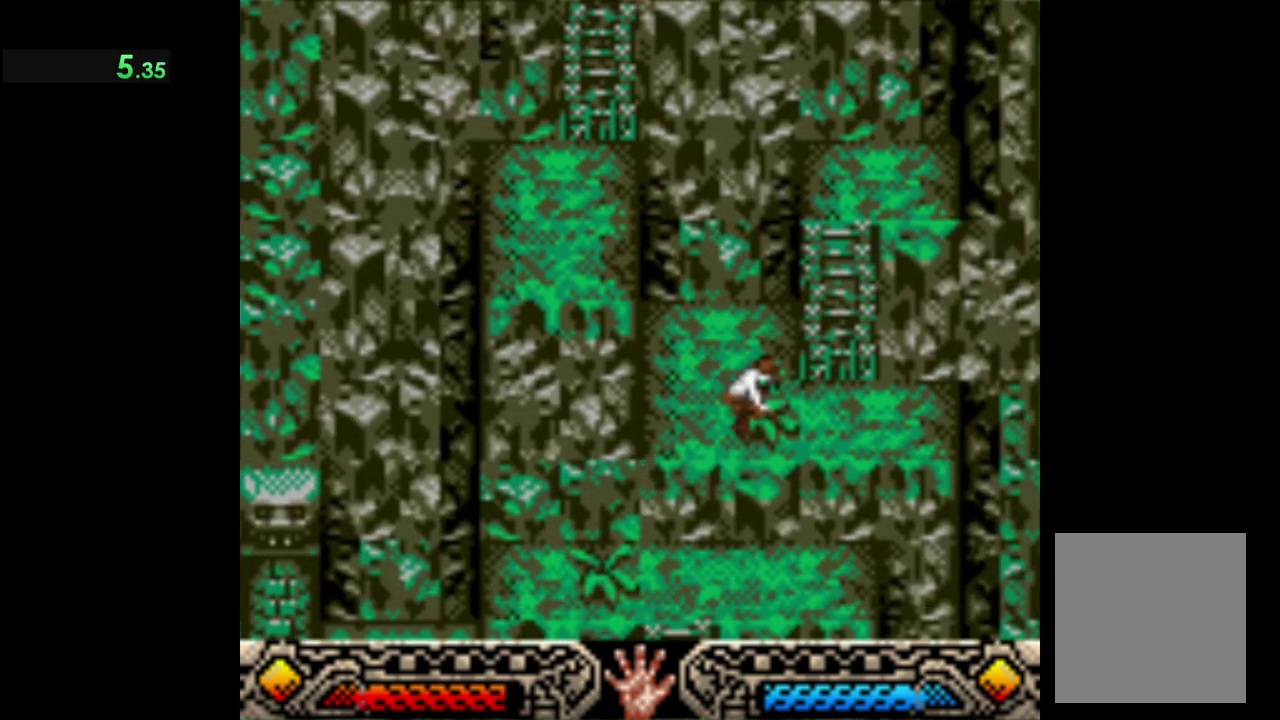
{"buttons": [], "left_stick": "right", "events": []}
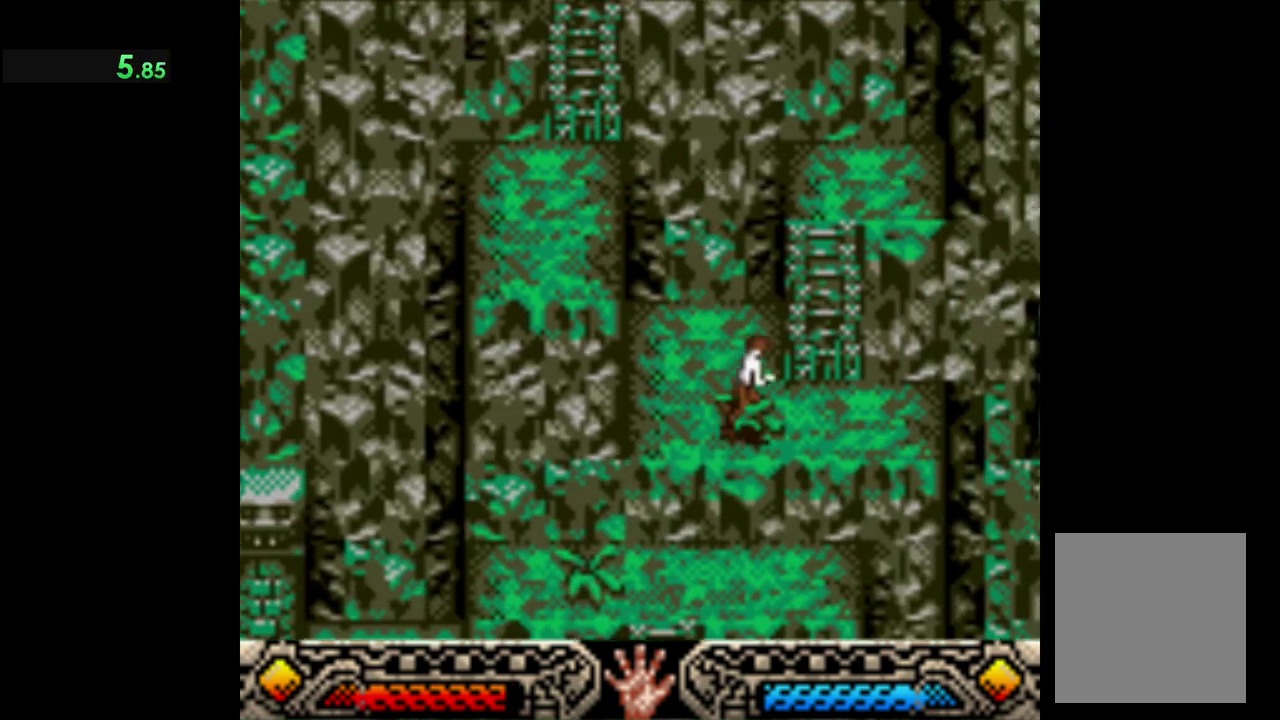
{"buttons": [], "left_stick": "up-right", "events": [[450, "left_stick", "up-right"]]}
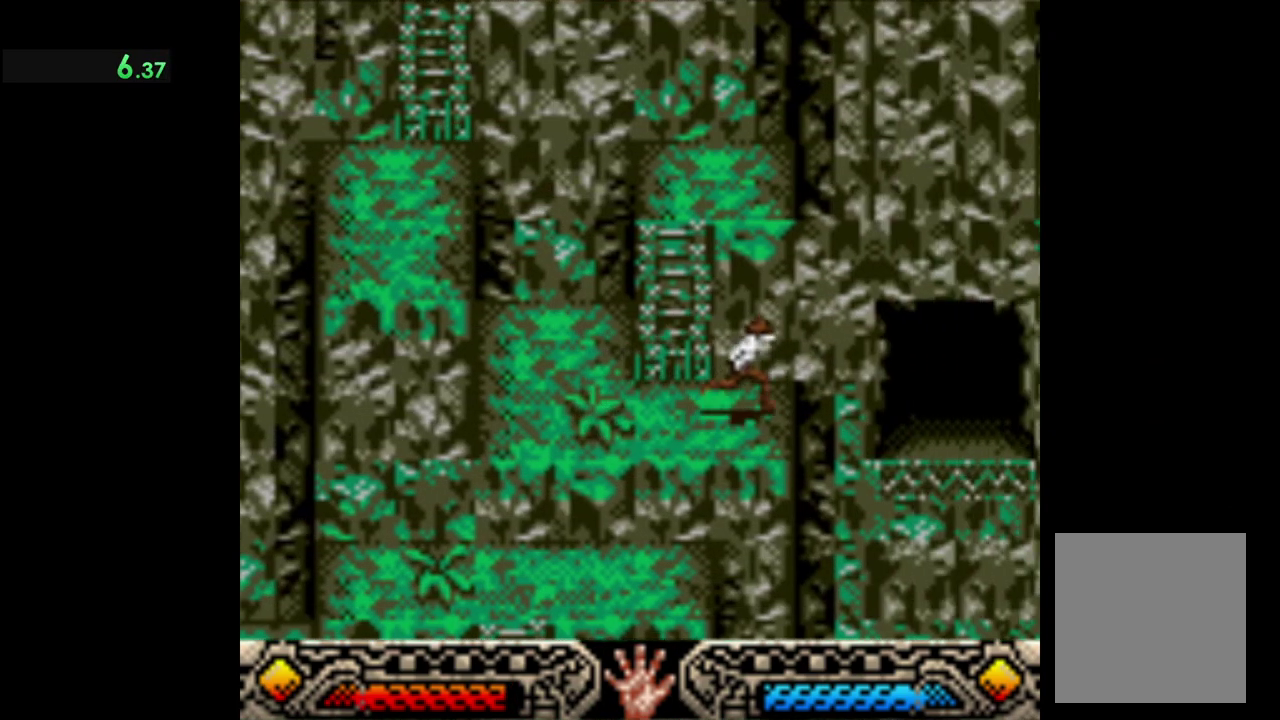
{"buttons": [], "left_stick": "up-right", "events": [[33, "B", "down"], [416, "B", "up"]]}
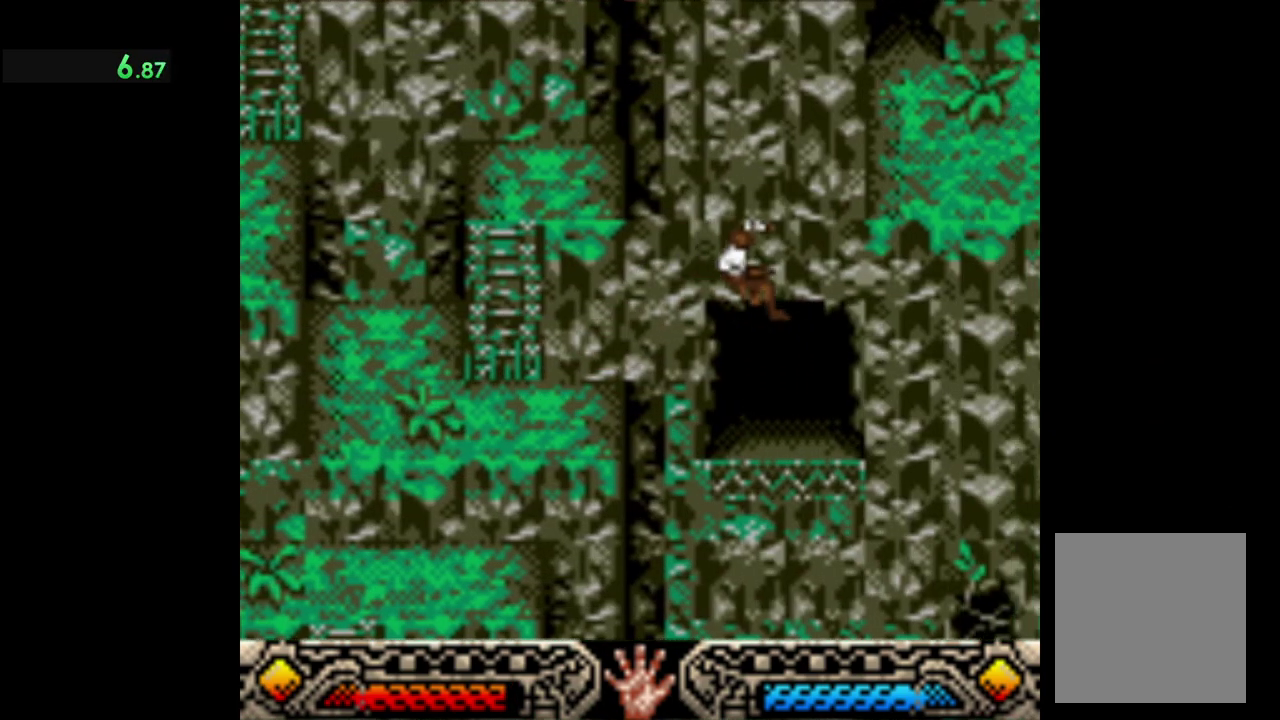
{"buttons": [], "left_stick": "up", "events": [[233, "left_stick", "up"]]}
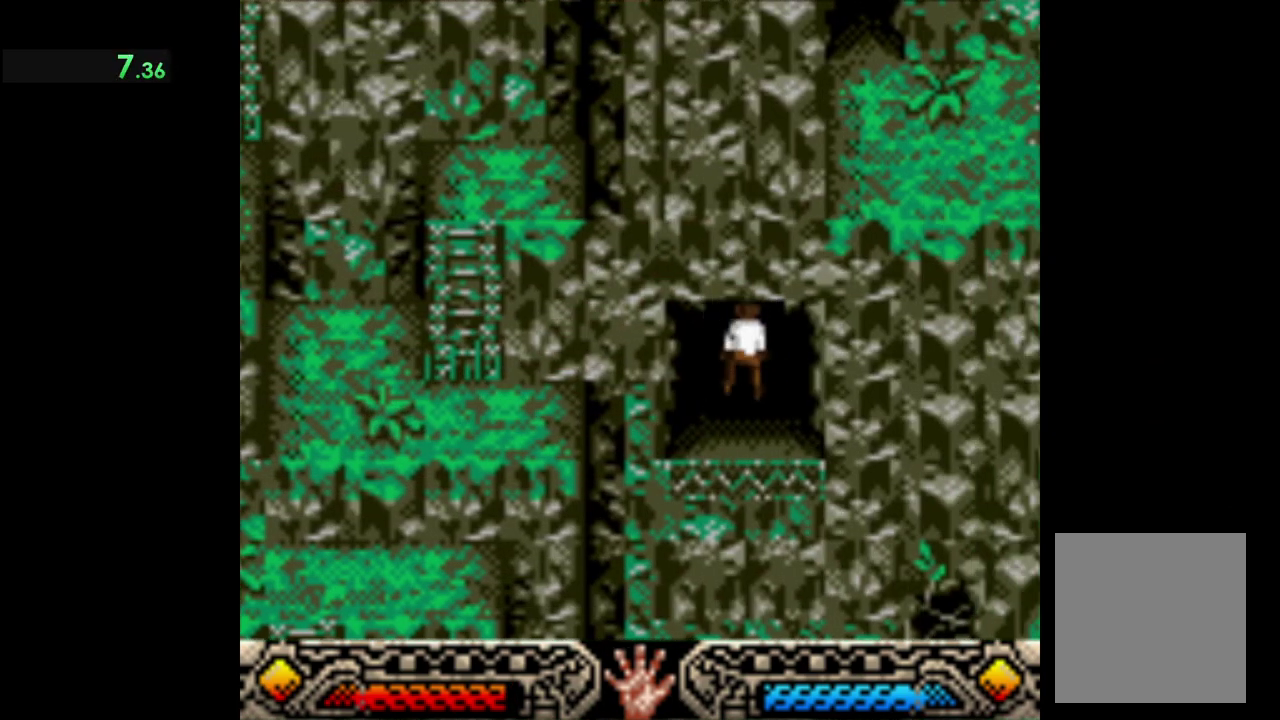
{"buttons": [], "left_stick": "up", "events": []}
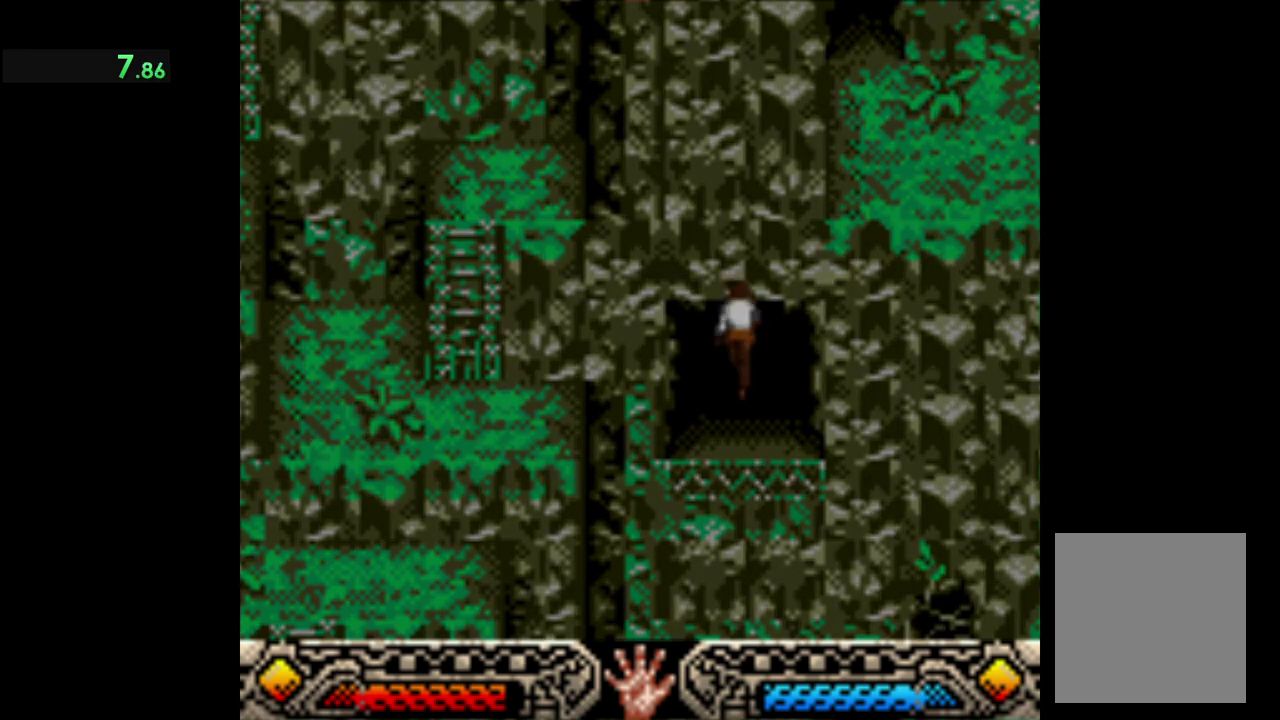
{"buttons": [], "left_stick": "up", "events": []}
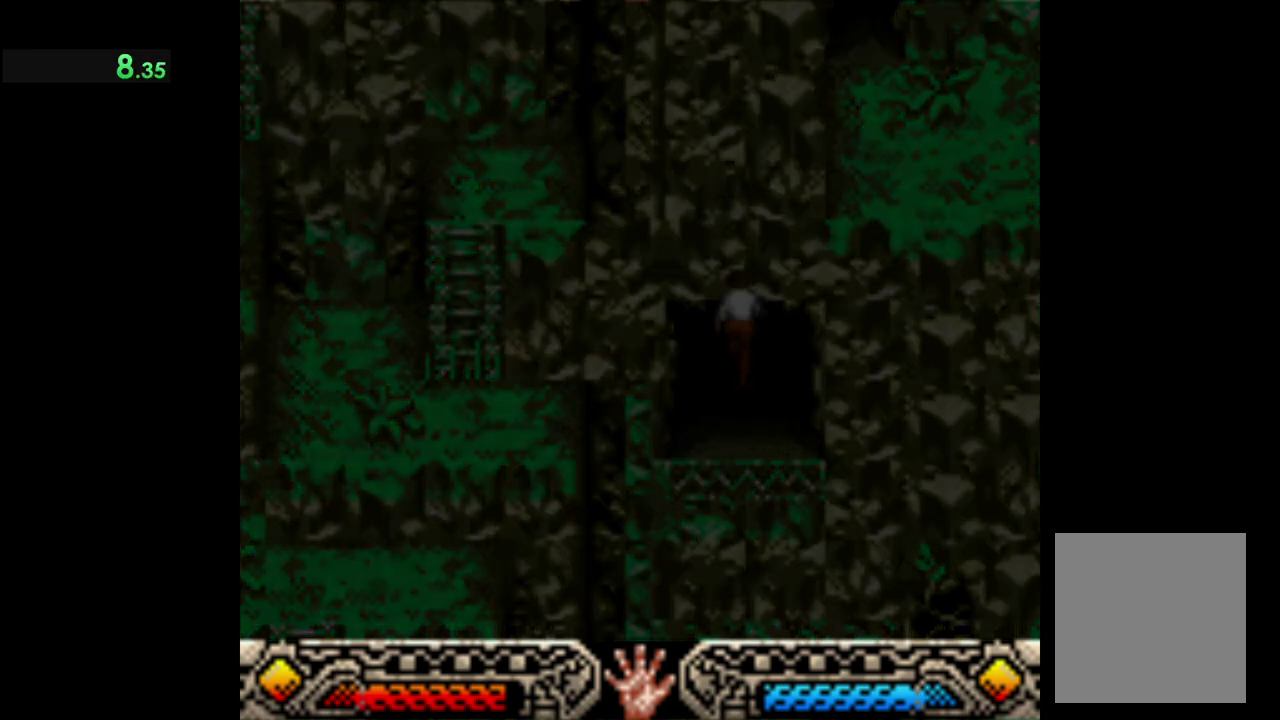
{"buttons": [], "left_stick": "up-right", "events": [[183, "left_stick", "up-right"]]}
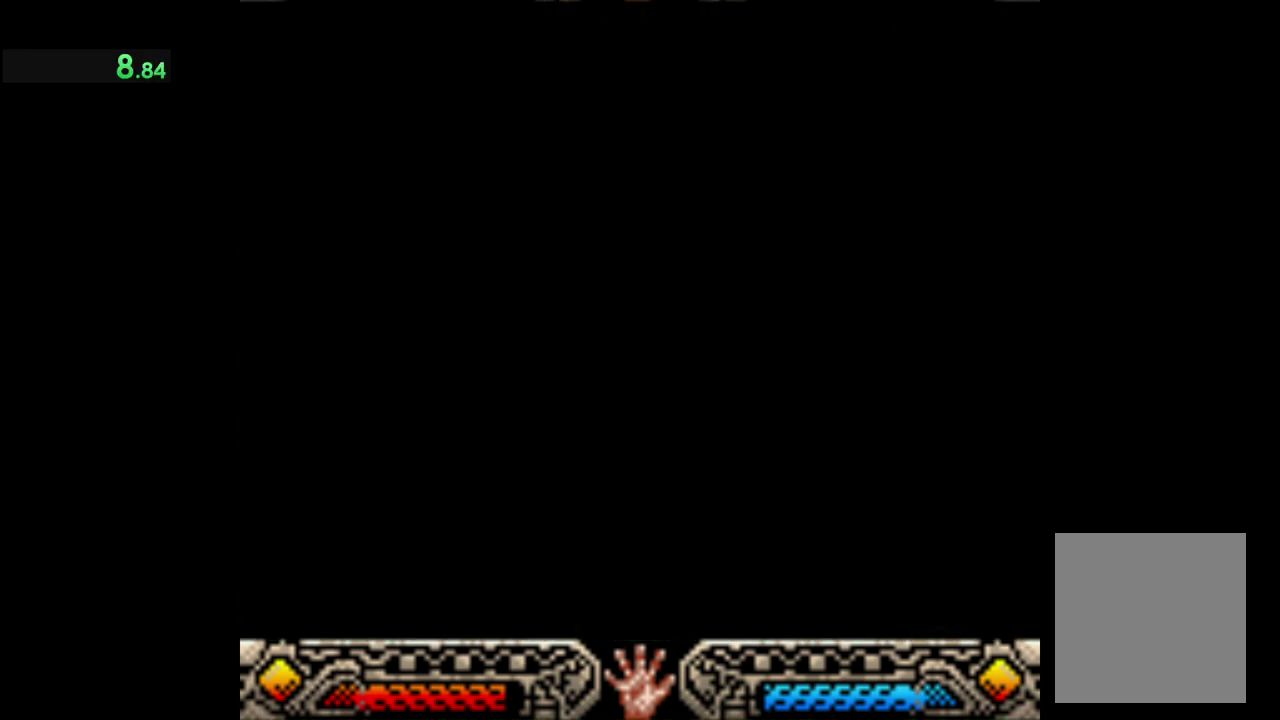
{"buttons": [], "left_stick": "up-right", "events": []}
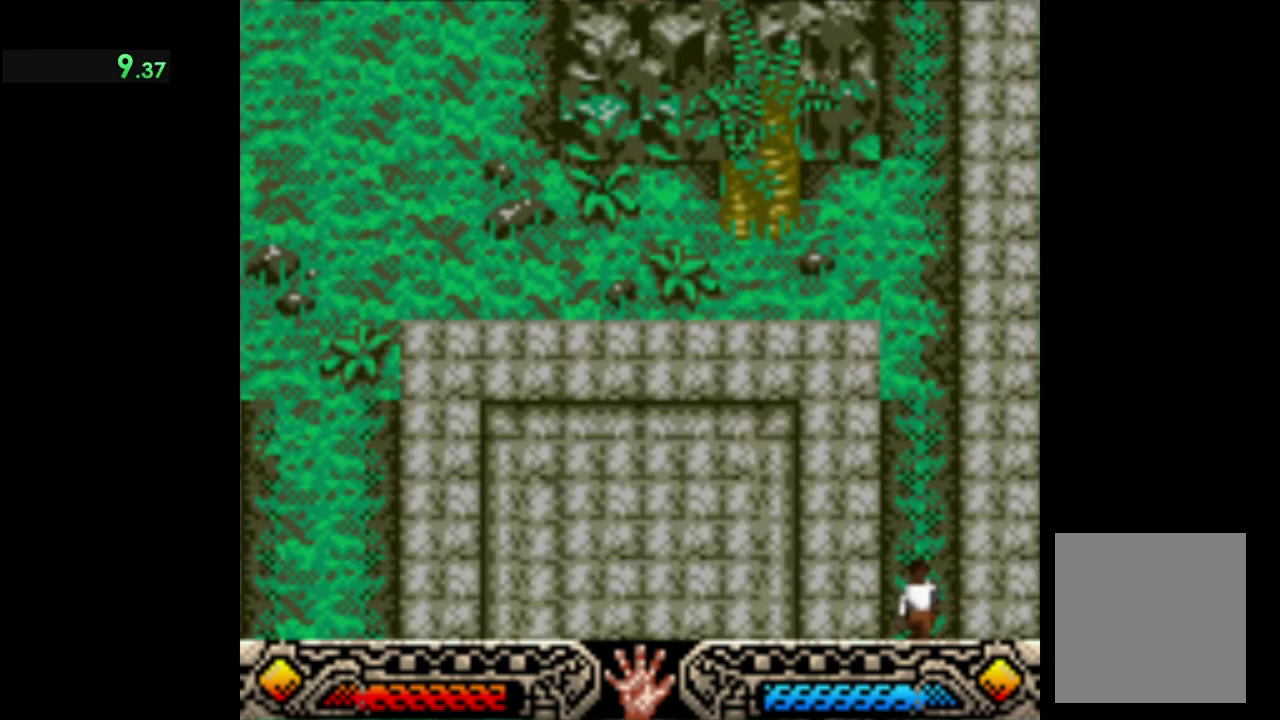
{"buttons": [], "left_stick": "up-right", "events": []}
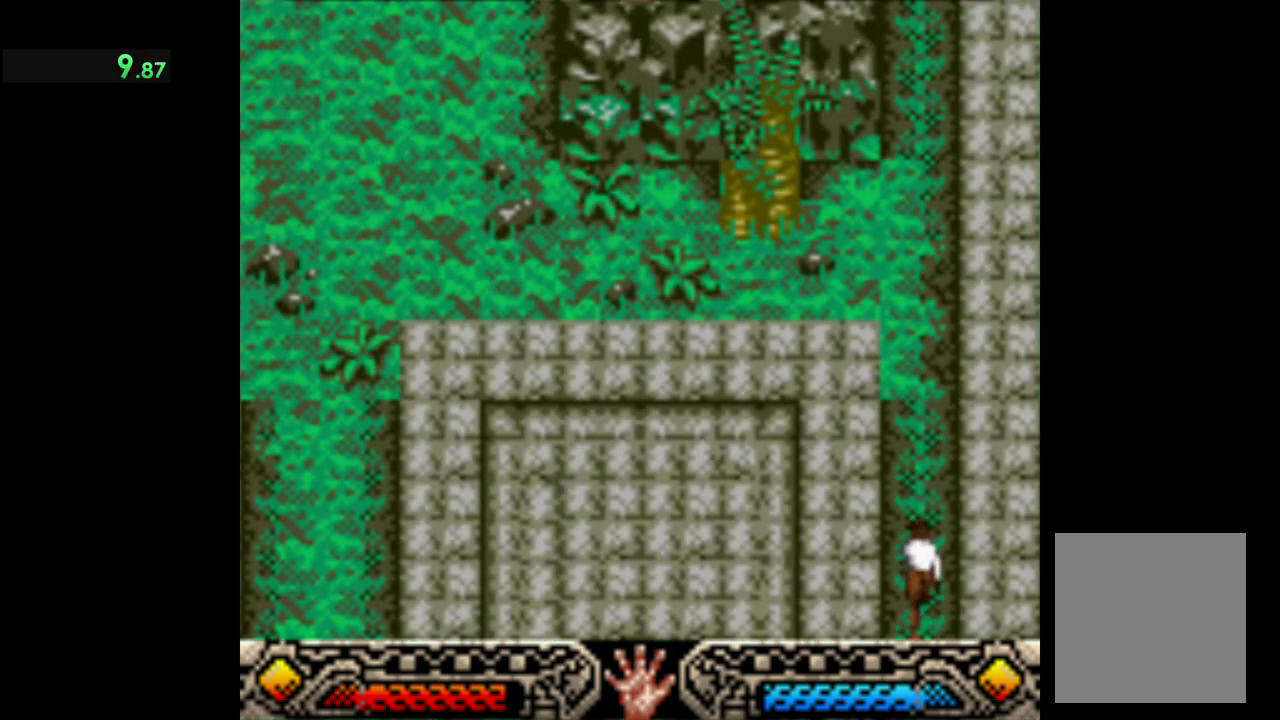
{"buttons": [], "left_stick": "up", "events": [[100, "left_stick", "up"]]}
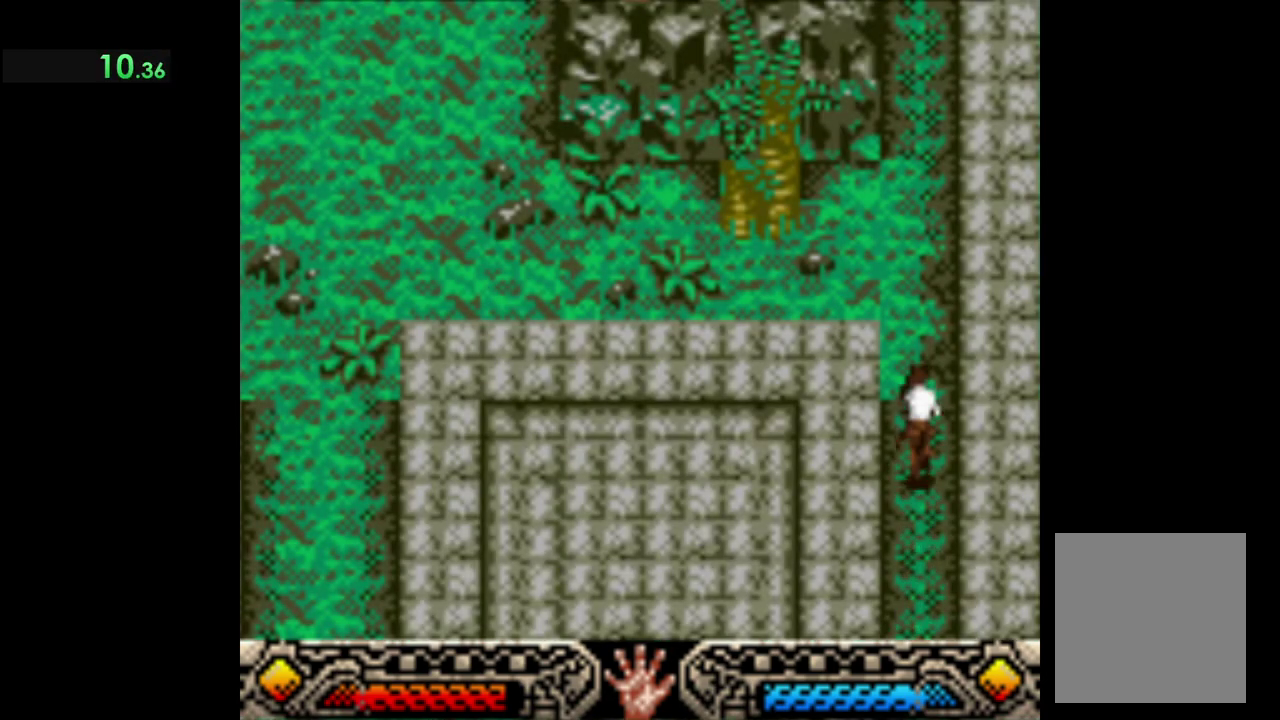
{"buttons": [], "left_stick": "up", "events": []}
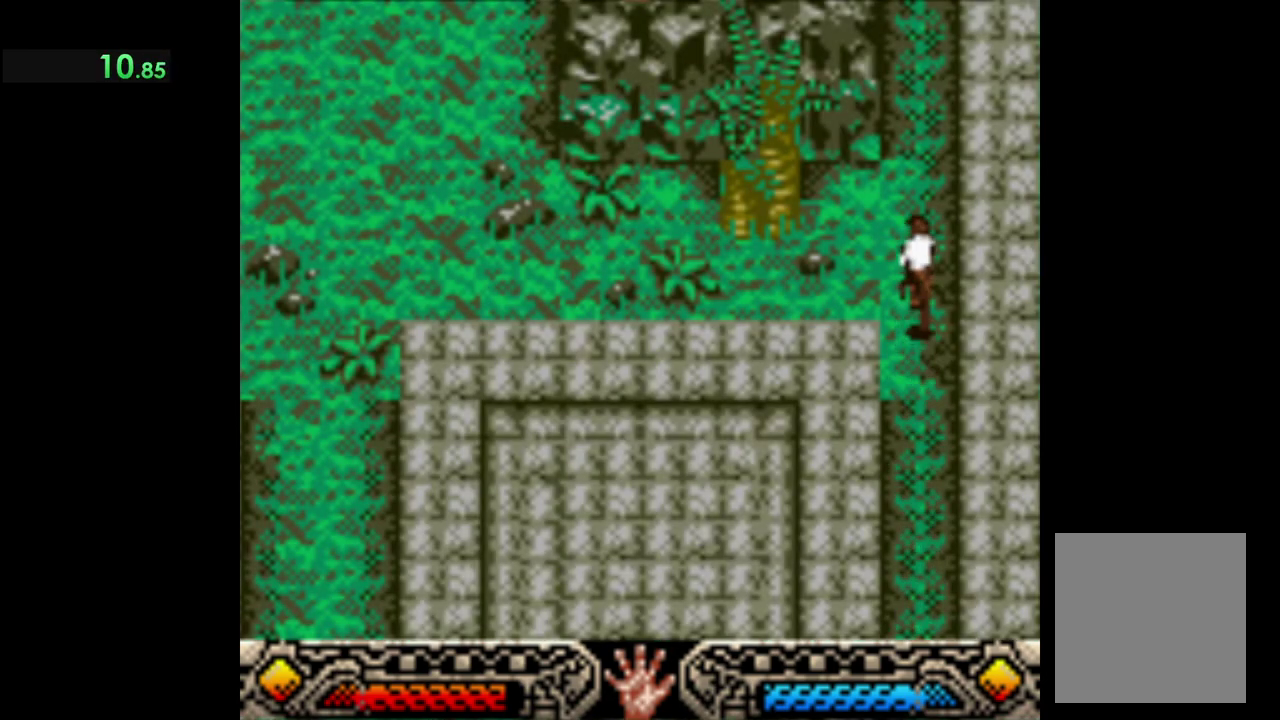
{"buttons": [], "left_stick": "up", "events": []}
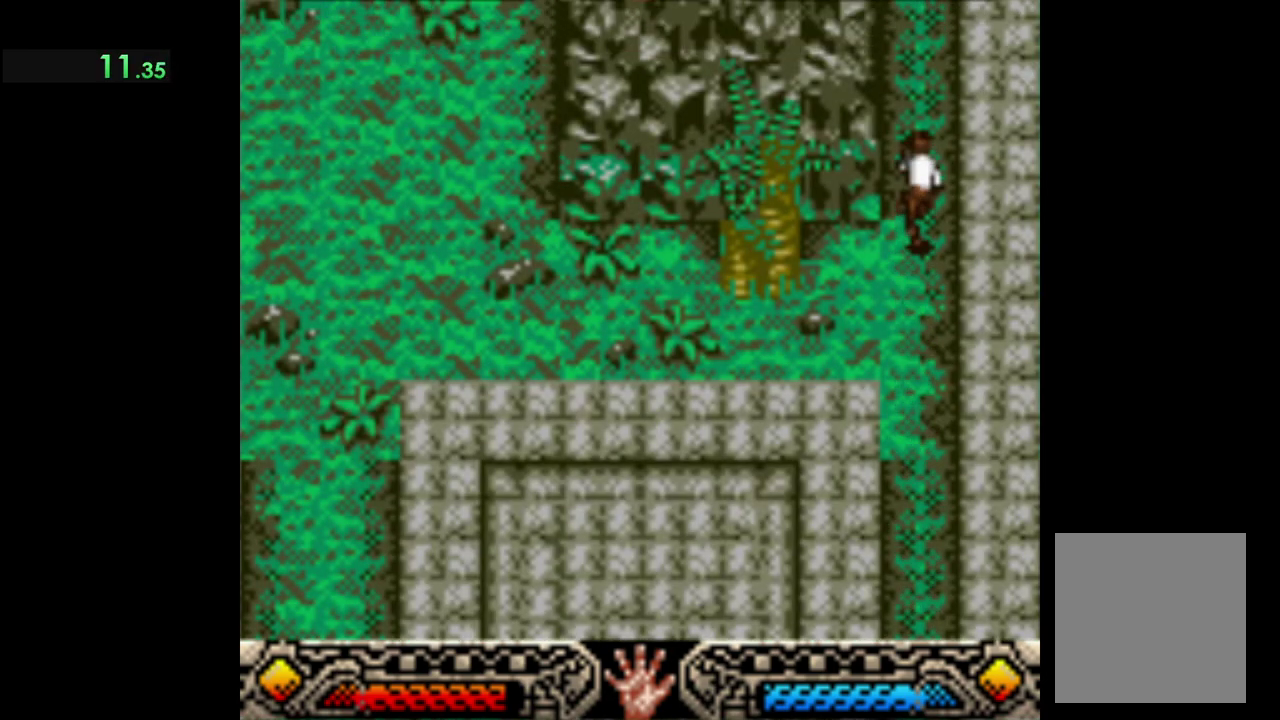
{"buttons": [], "left_stick": "up", "events": []}
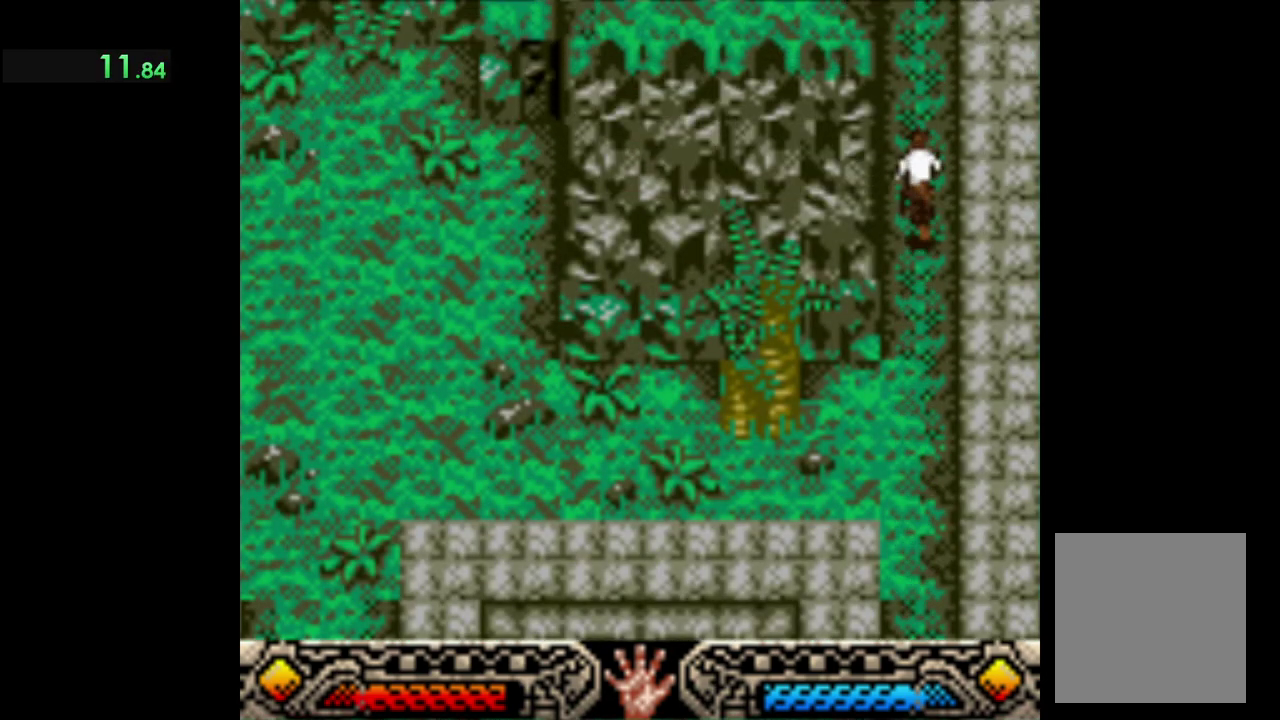
{"buttons": [], "left_stick": "up", "events": []}